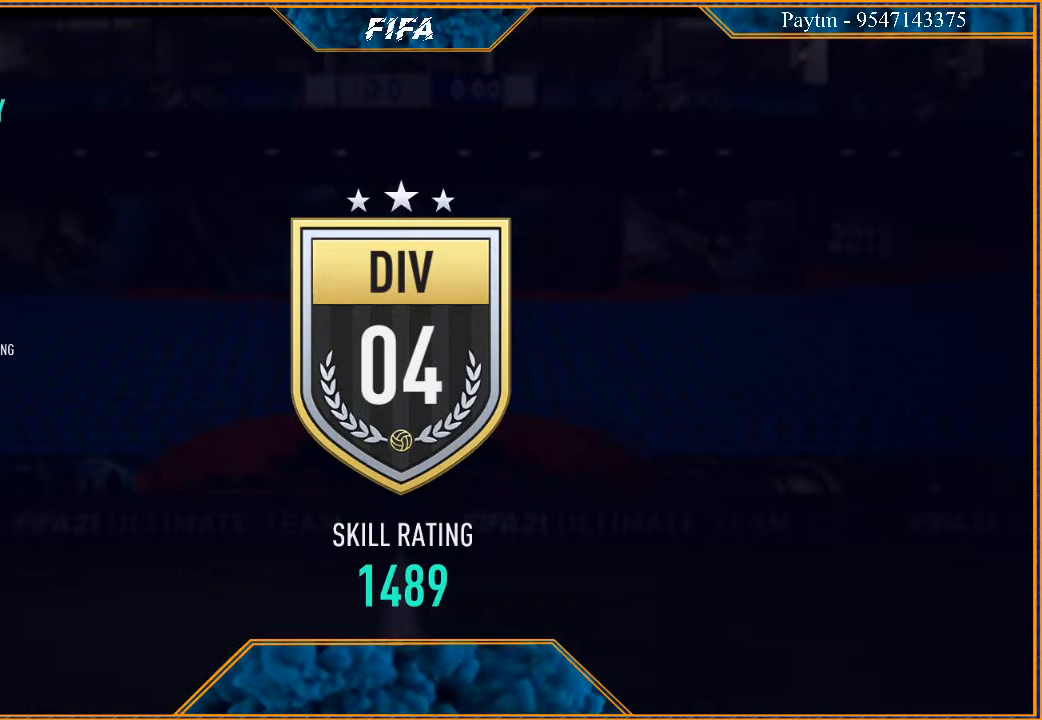
Gameplay with a controller (Xbox layout); each line is a JSON object with the inputs held at the frame after it. "events" lists button and stick changes between this image and that frame as [ms after this image, input, new state], when the widget could be followed in between. Not read: L3.
{"buttons": [], "left_stick": "center", "right_stick": "center", "events": [[200, "A", "down"], [367, "A", "up"]]}
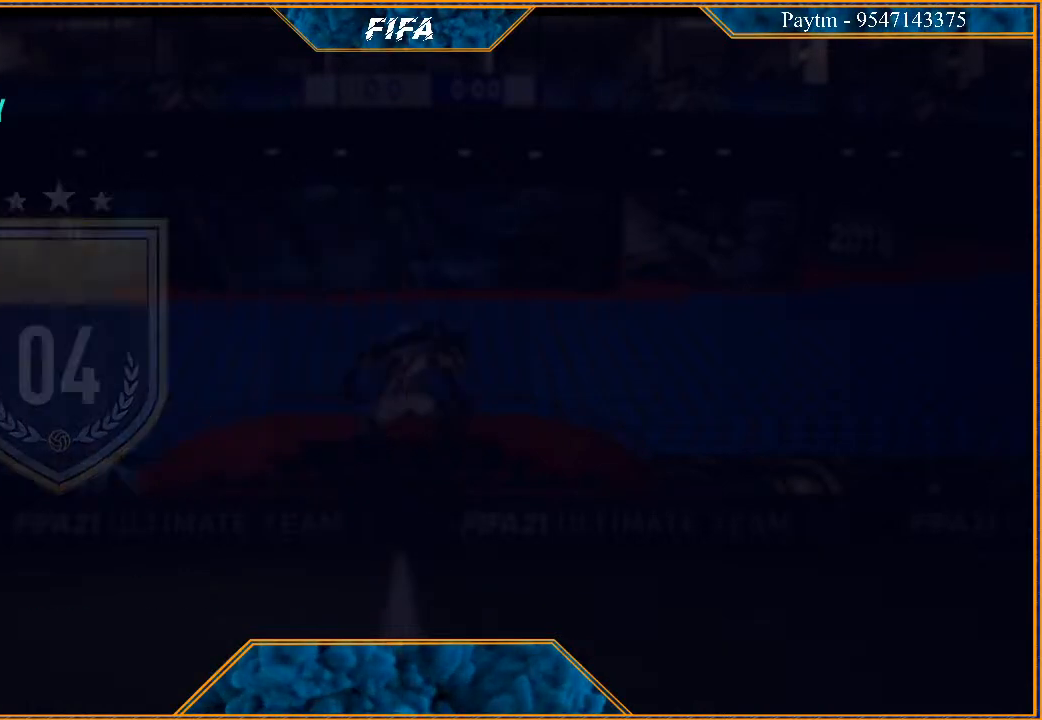
{"buttons": [], "left_stick": "center", "right_stick": "center", "events": []}
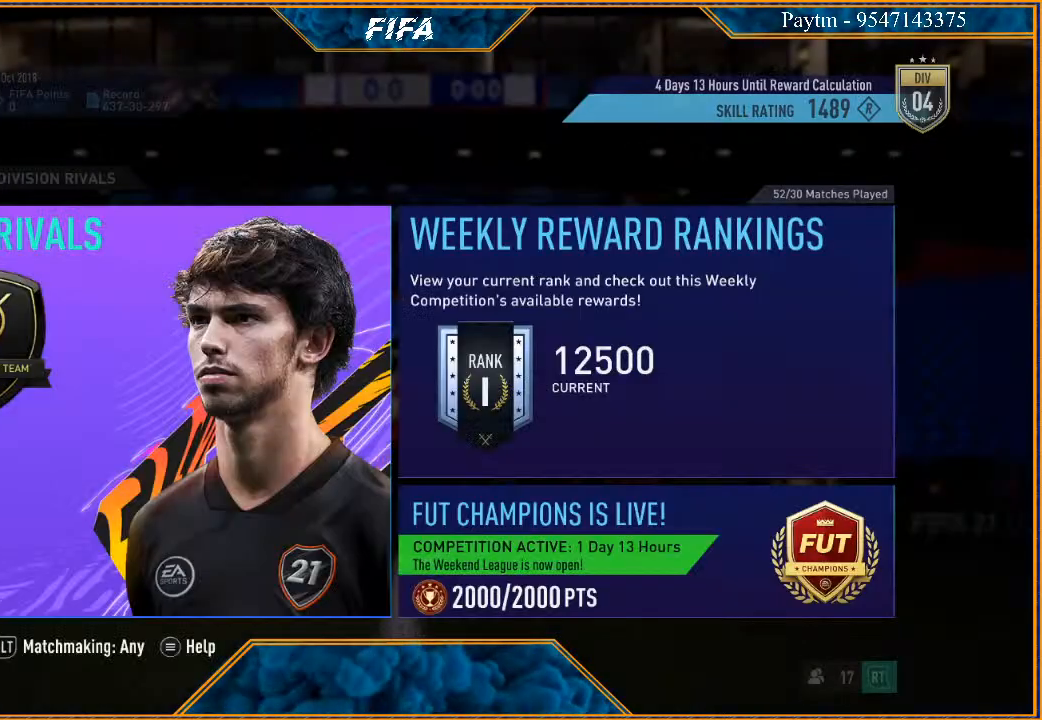
{"buttons": [], "left_stick": "center", "right_stick": "center", "events": []}
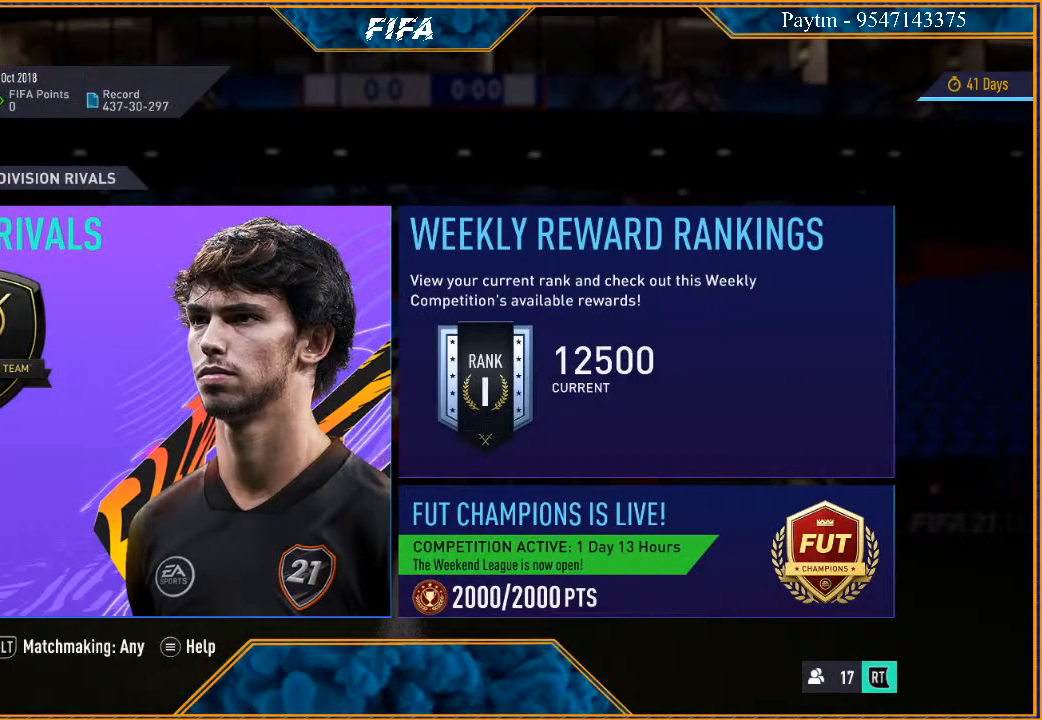
{"buttons": [], "left_stick": "center", "right_stick": "center", "events": []}
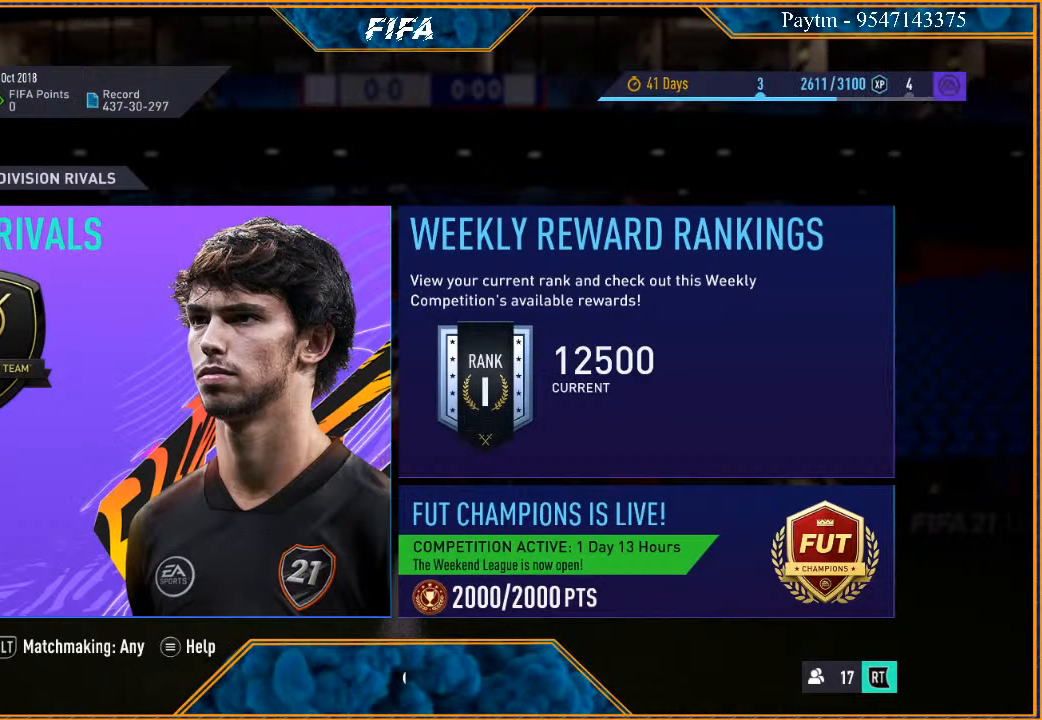
{"buttons": [], "left_stick": "center", "right_stick": "center", "events": []}
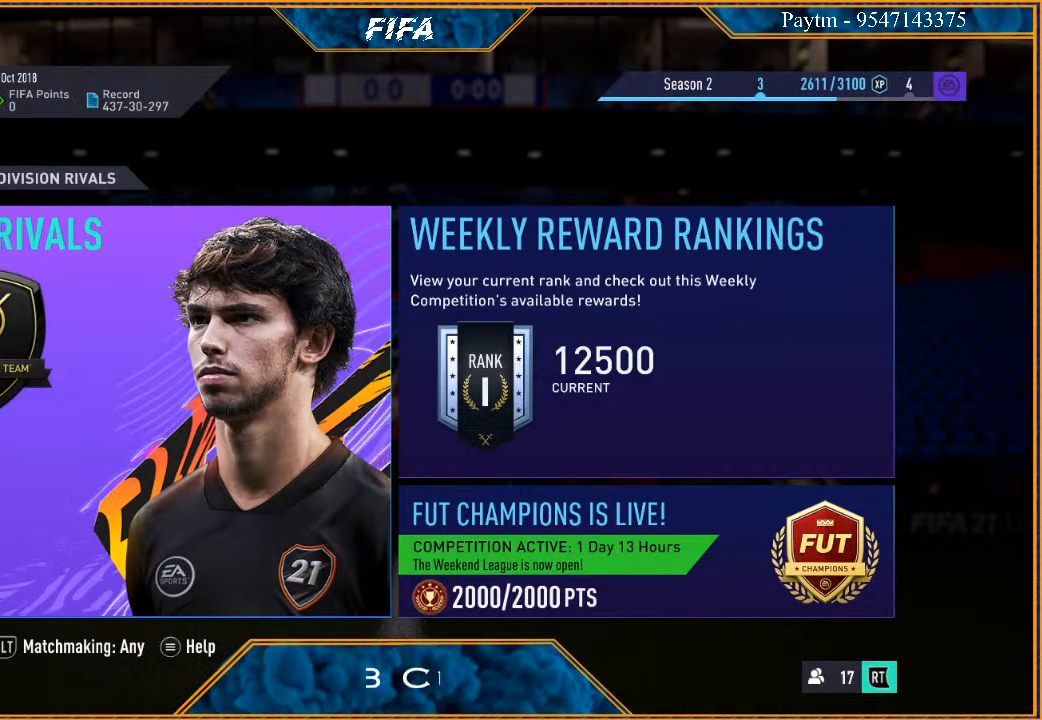
{"buttons": [], "left_stick": "center", "right_stick": "center", "events": [[100, "A", "down"], [233, "A", "up"]]}
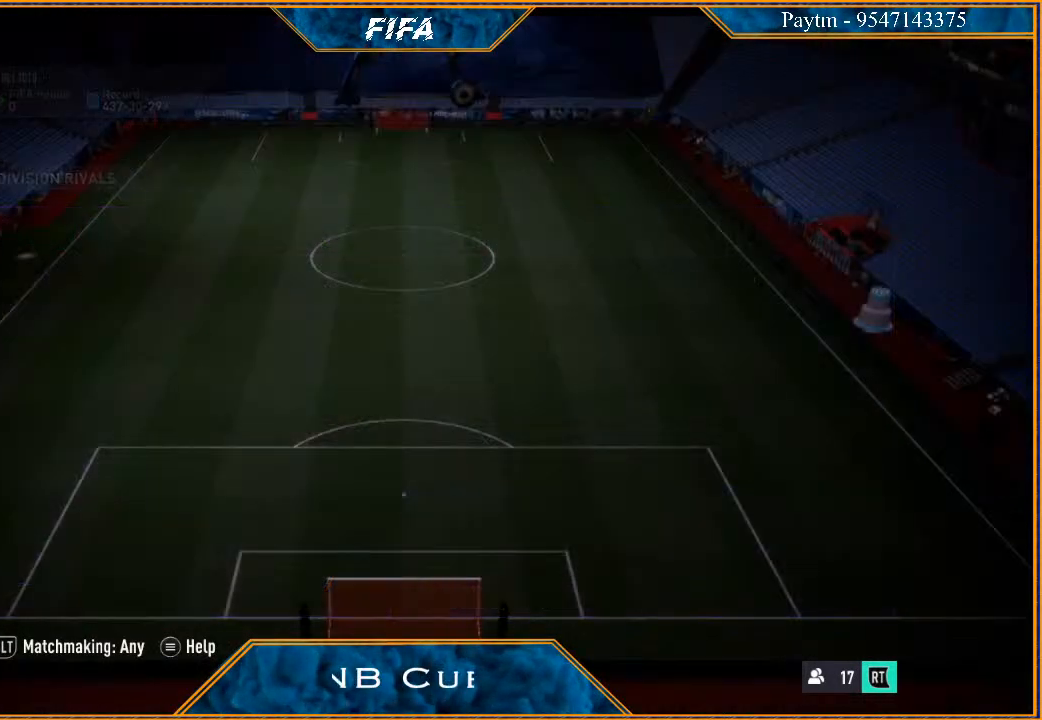
{"buttons": [], "left_stick": "center", "right_stick": "center", "events": []}
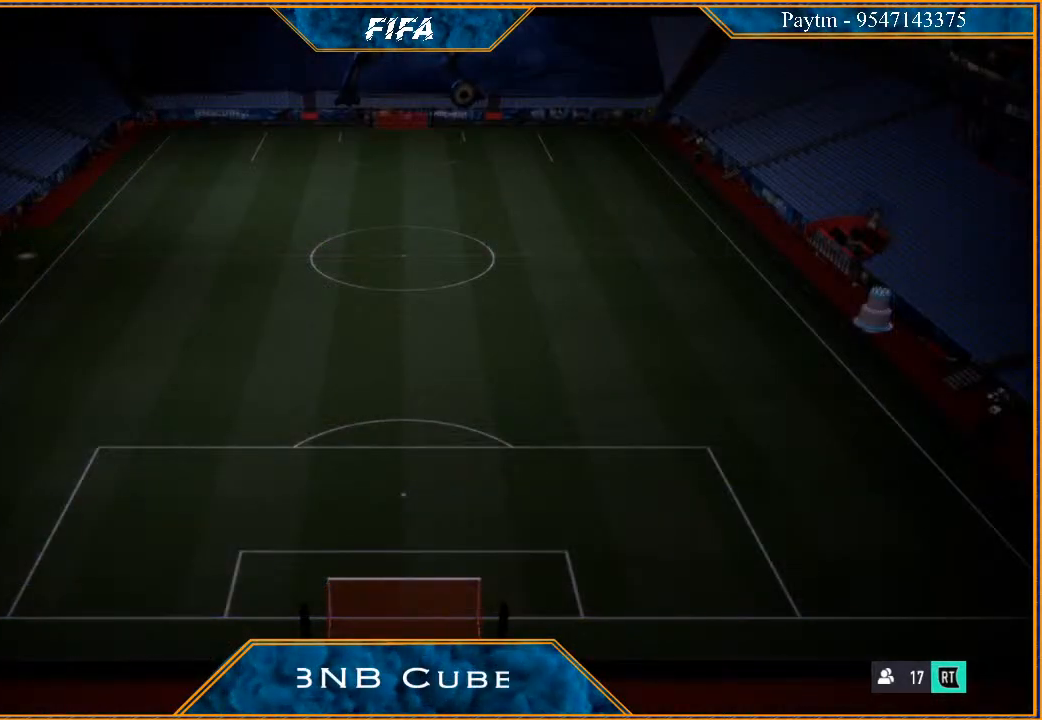
{"buttons": [], "left_stick": "center", "right_stick": "center", "events": []}
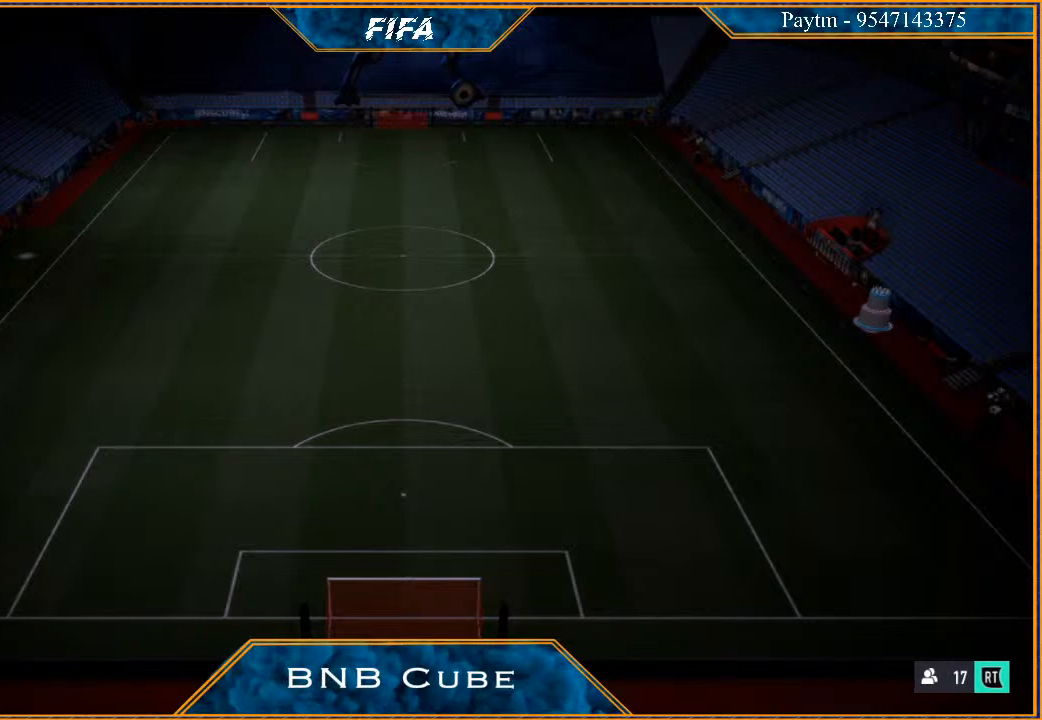
{"buttons": [], "left_stick": "center", "right_stick": "center", "events": []}
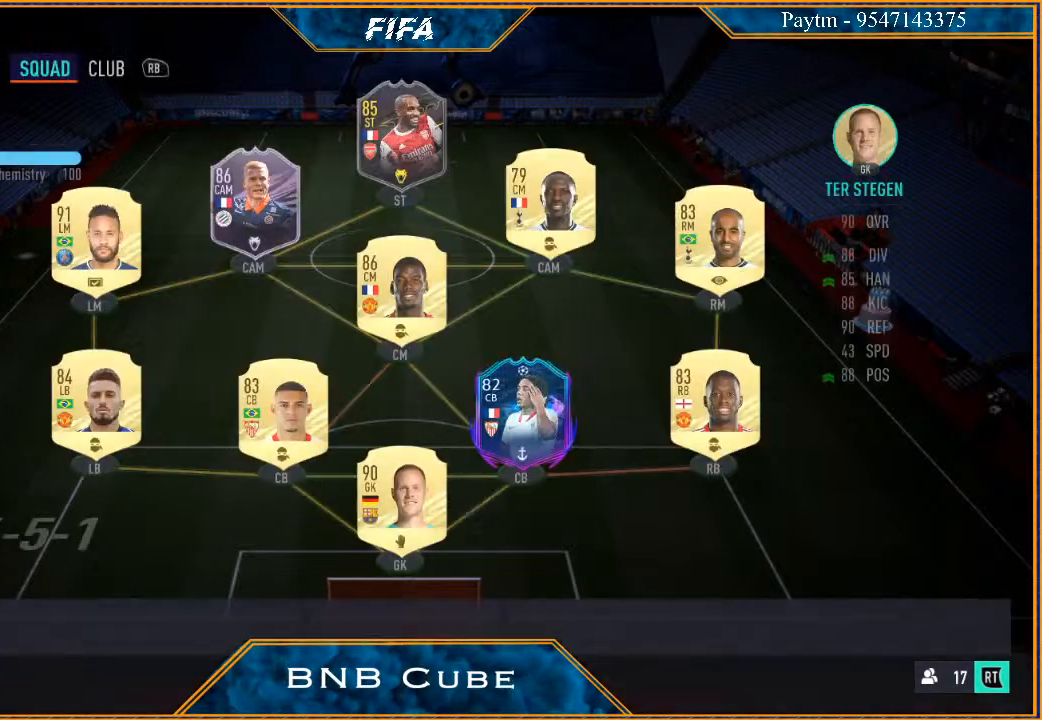
{"buttons": [], "left_stick": "center", "right_stick": "center", "events": []}
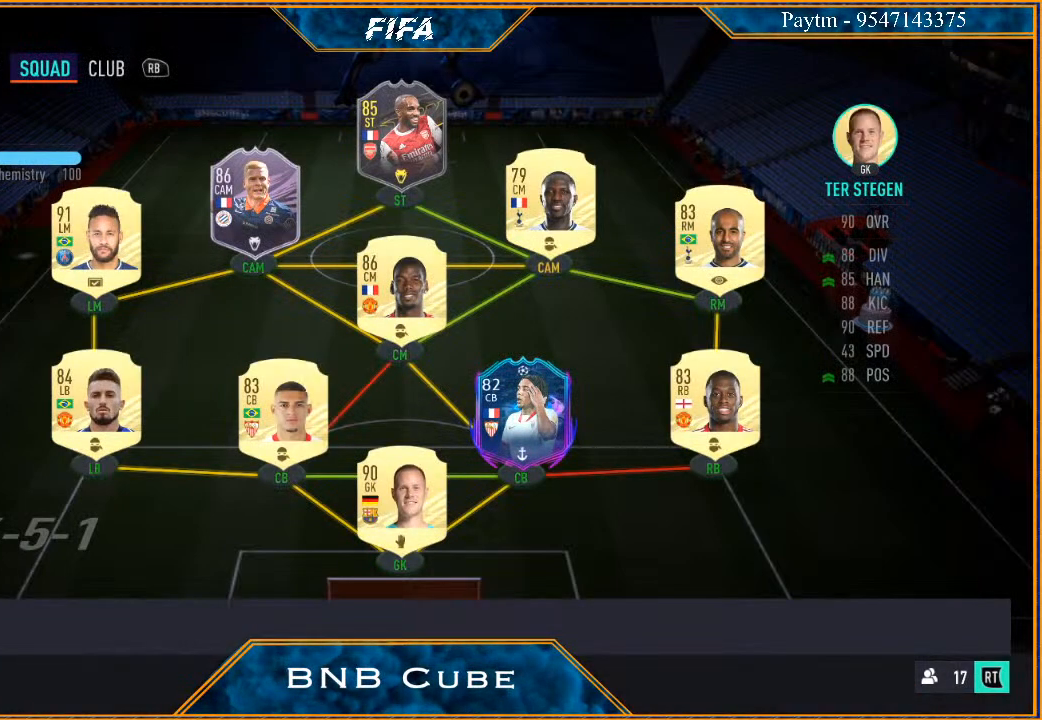
{"buttons": [], "left_stick": "center", "right_stick": "center", "events": []}
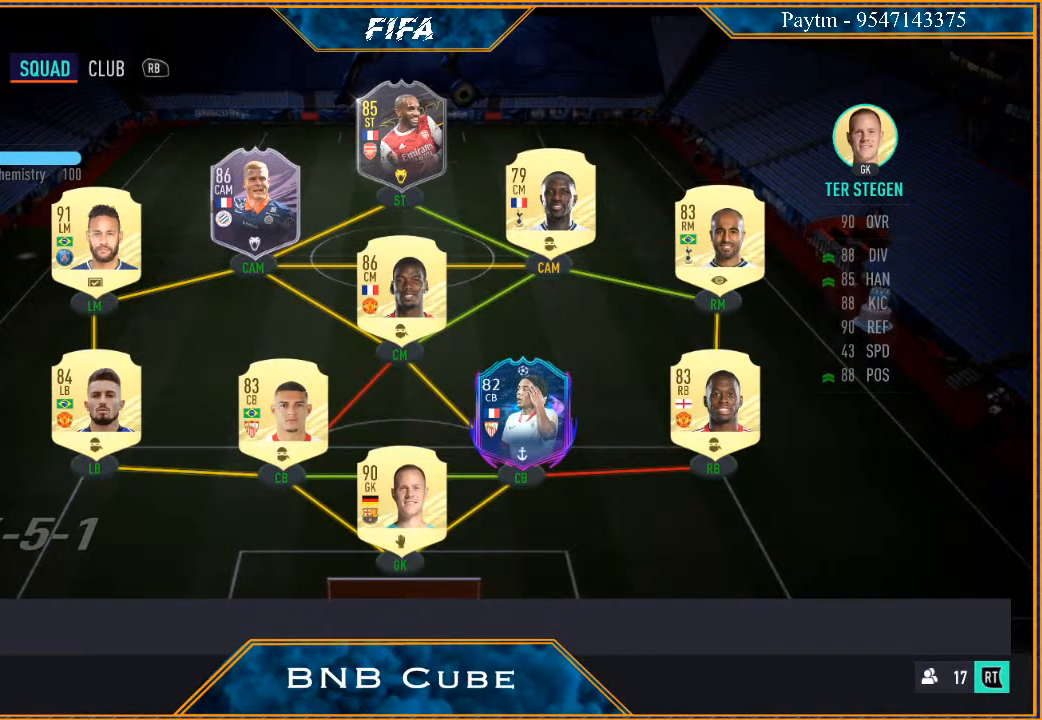
{"buttons": [], "left_stick": "center", "right_stick": "center", "events": []}
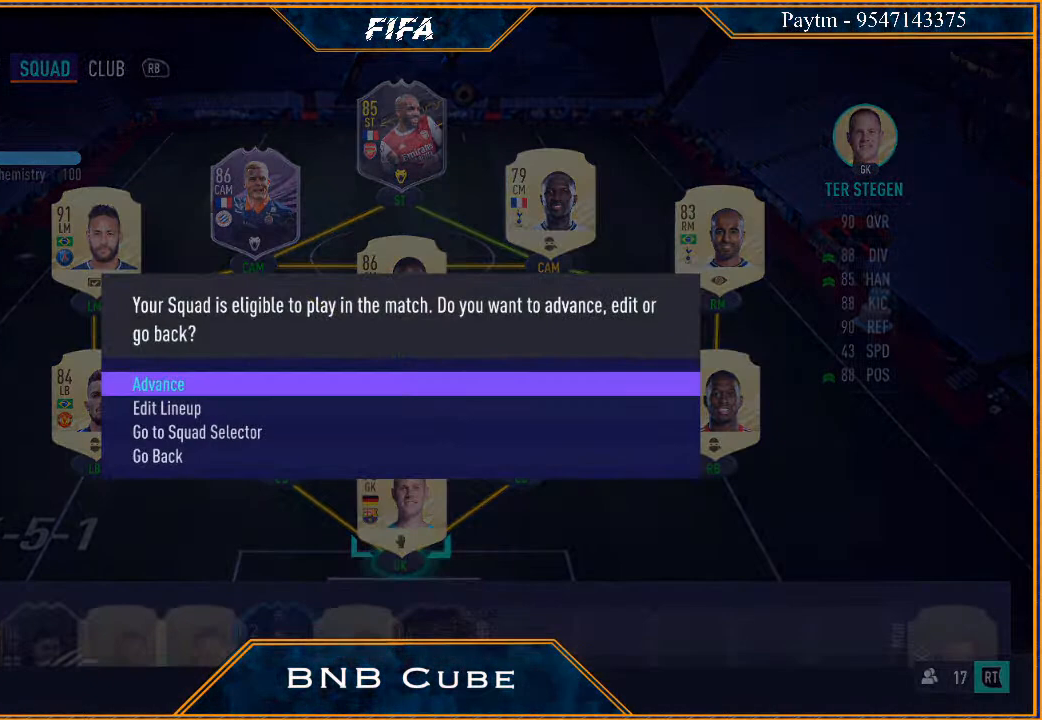
{"buttons": [], "left_stick": "center", "right_stick": "center", "events": [[233, "left_stick", "down"], [367, "left_stick", "center"], [400, "A", "down"], [500, "A", "up"]]}
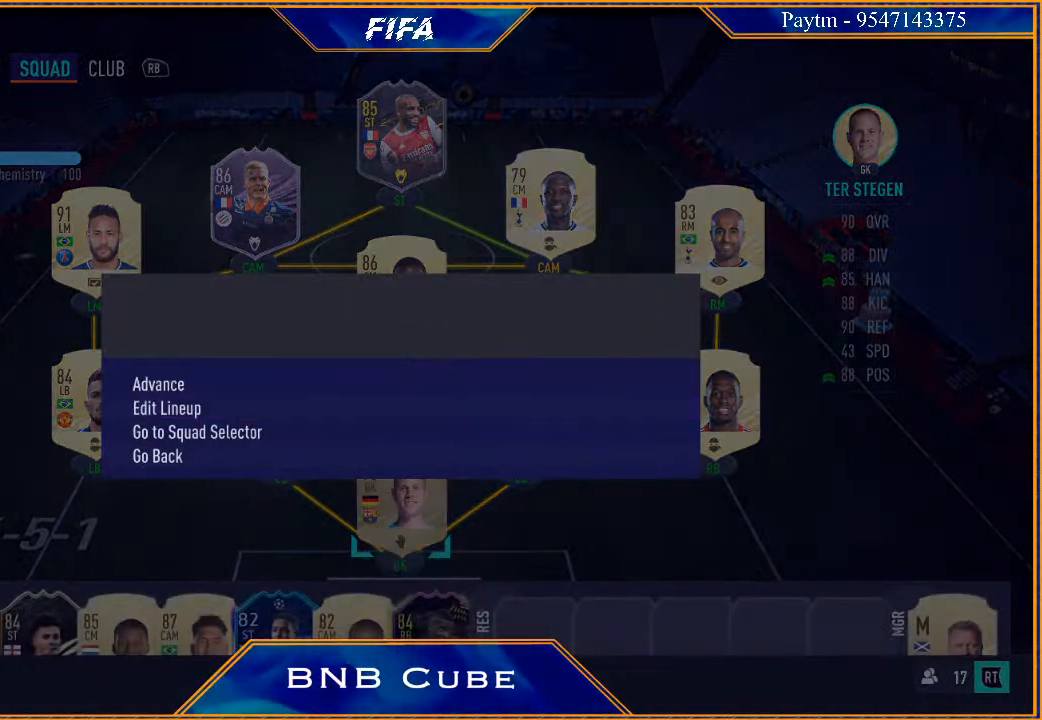
{"buttons": ["L2"], "left_stick": "center", "right_stick": "center", "events": [[400, "L2", "down"]]}
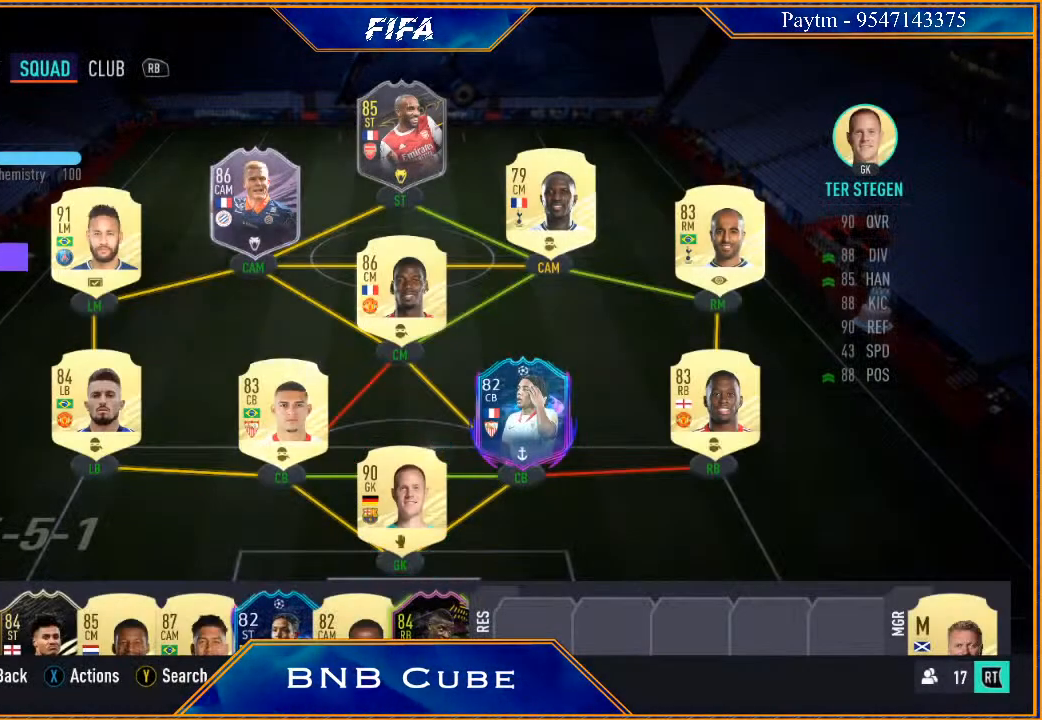
{"buttons": [], "left_stick": "center", "right_stick": "center", "events": [[167, "L2", "up"], [300, "left_stick", "down"], [500, "left_stick", "center"]]}
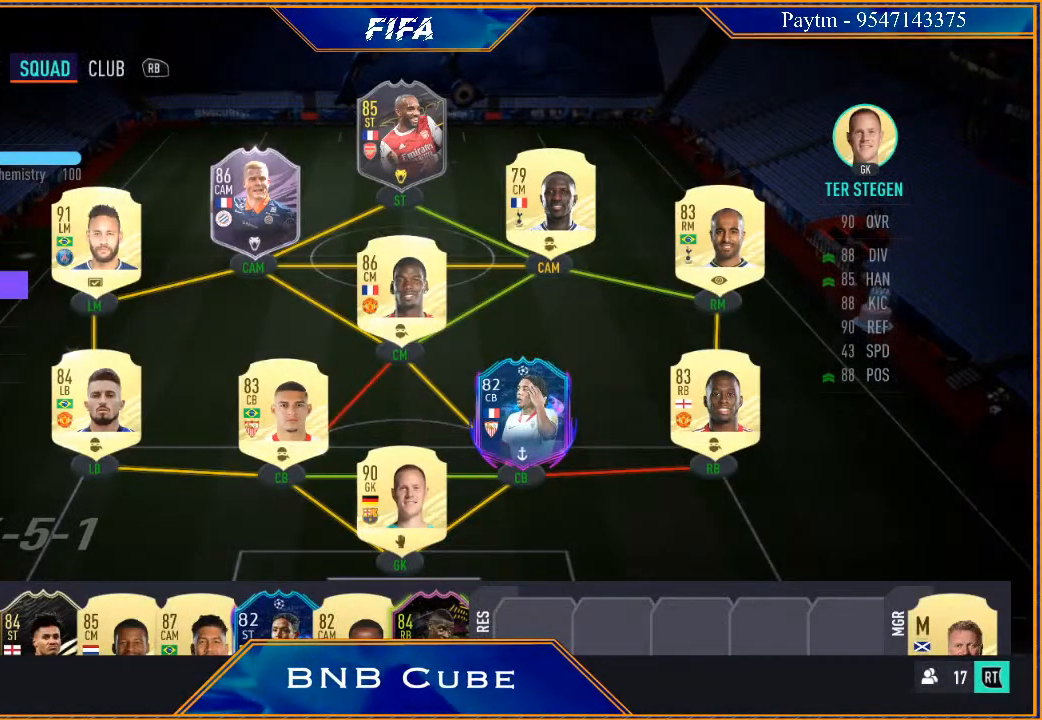
{"buttons": [], "left_stick": "center", "right_stick": "center", "events": [[267, "A", "down"], [433, "A", "up"]]}
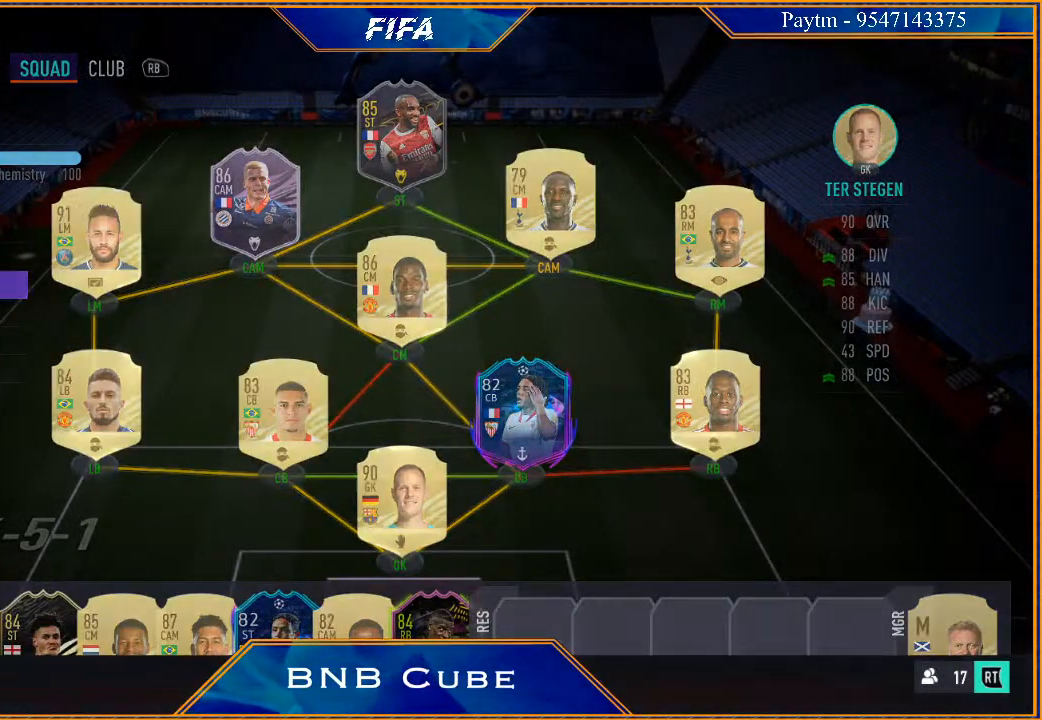
{"buttons": [], "left_stick": "center", "right_stick": "center", "events": []}
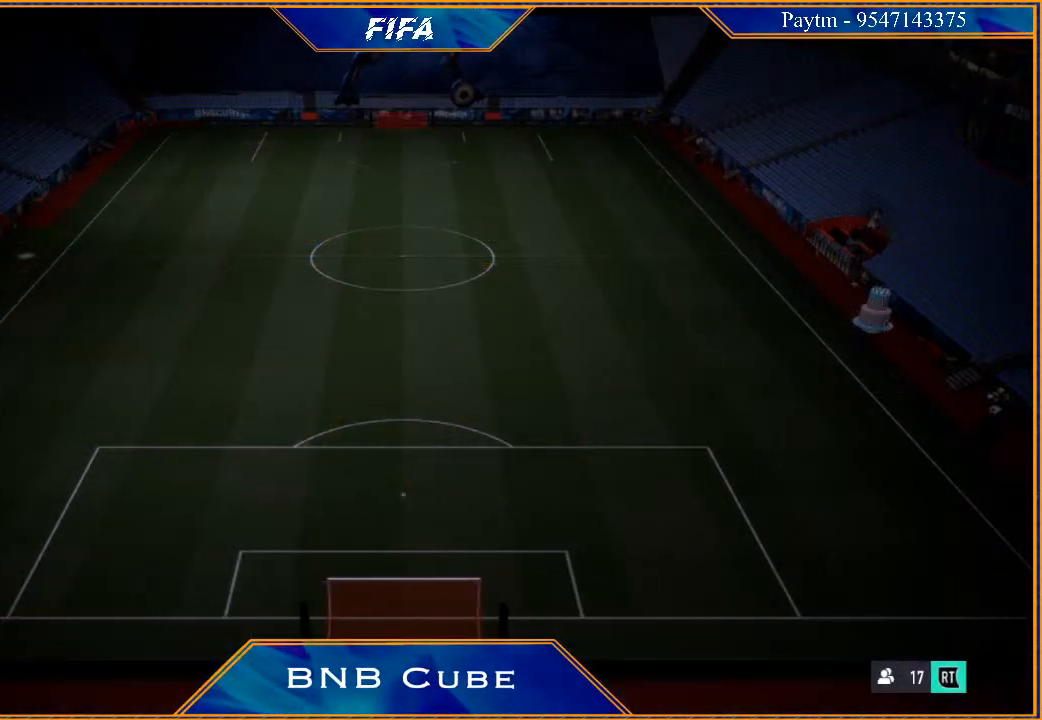
{"buttons": [], "left_stick": "center", "right_stick": "center", "events": []}
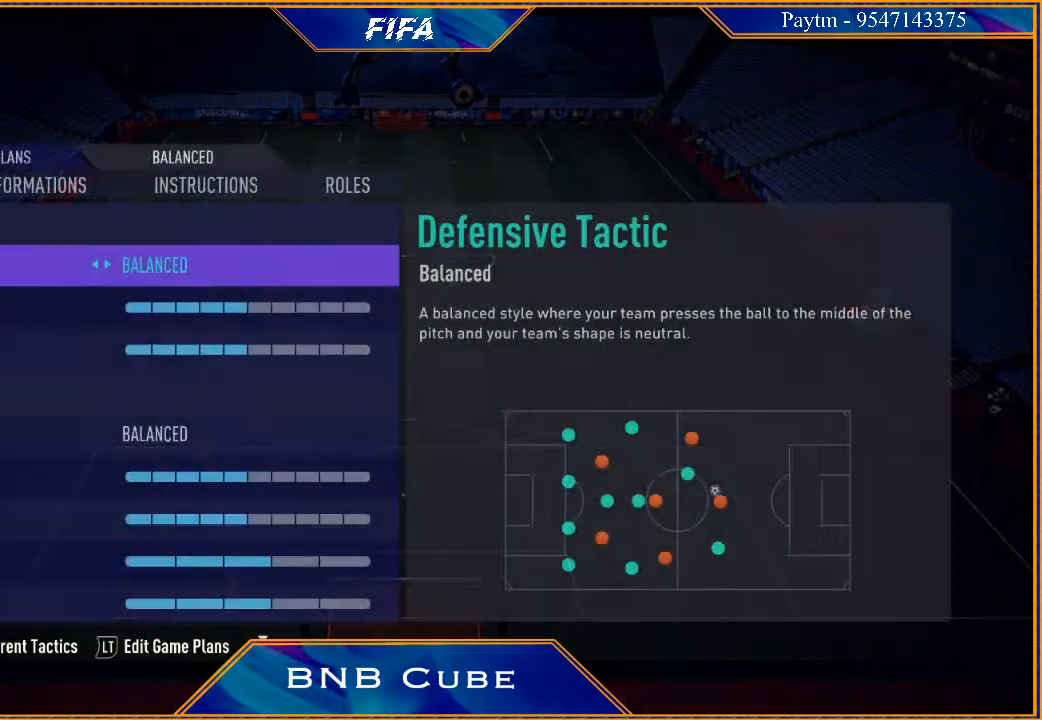
{"buttons": ["L2"], "left_stick": "center", "right_stick": "center", "events": [[367, "L2", "down"]]}
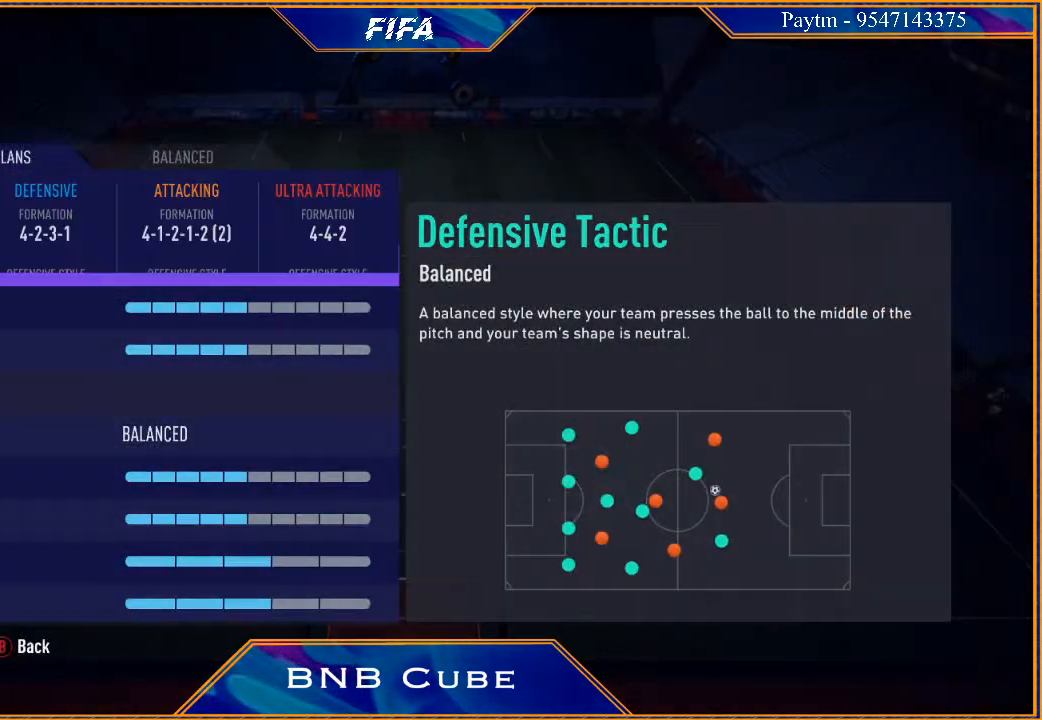
{"buttons": [], "left_stick": "center", "right_stick": "center", "events": [[167, "L2", "up"], [300, "DPAD_RIGHT", "down"], [467, "DPAD_RIGHT", "up"]]}
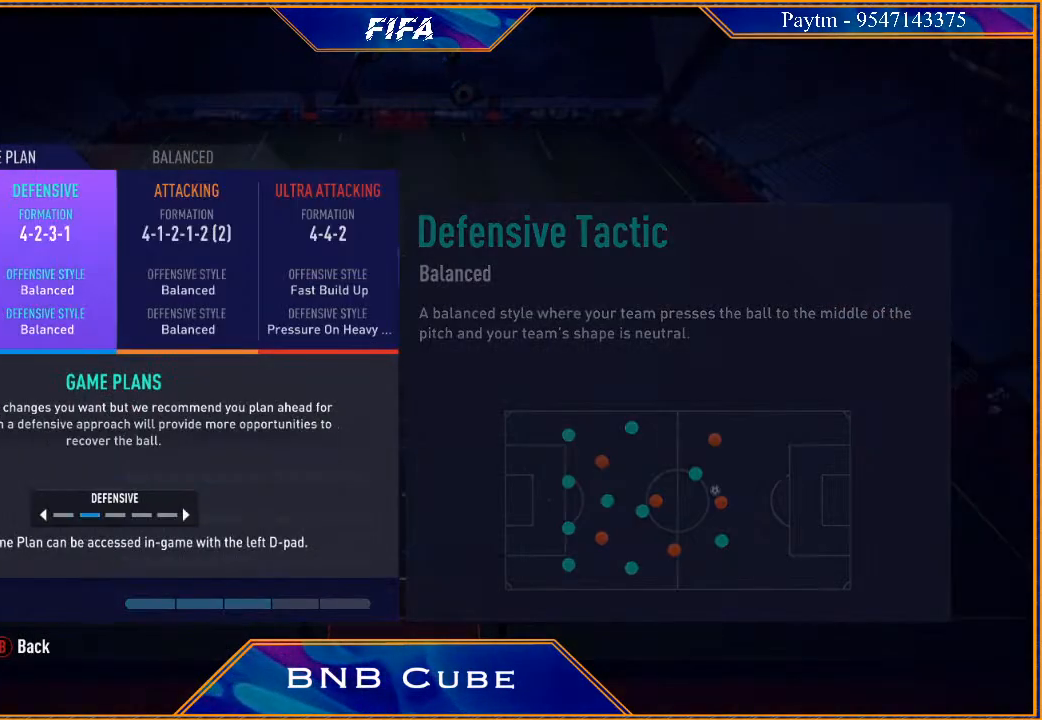
{"buttons": [], "left_stick": "center", "right_stick": "center", "events": [[333, "DPAD_RIGHT", "down"], [467, "DPAD_RIGHT", "up"]]}
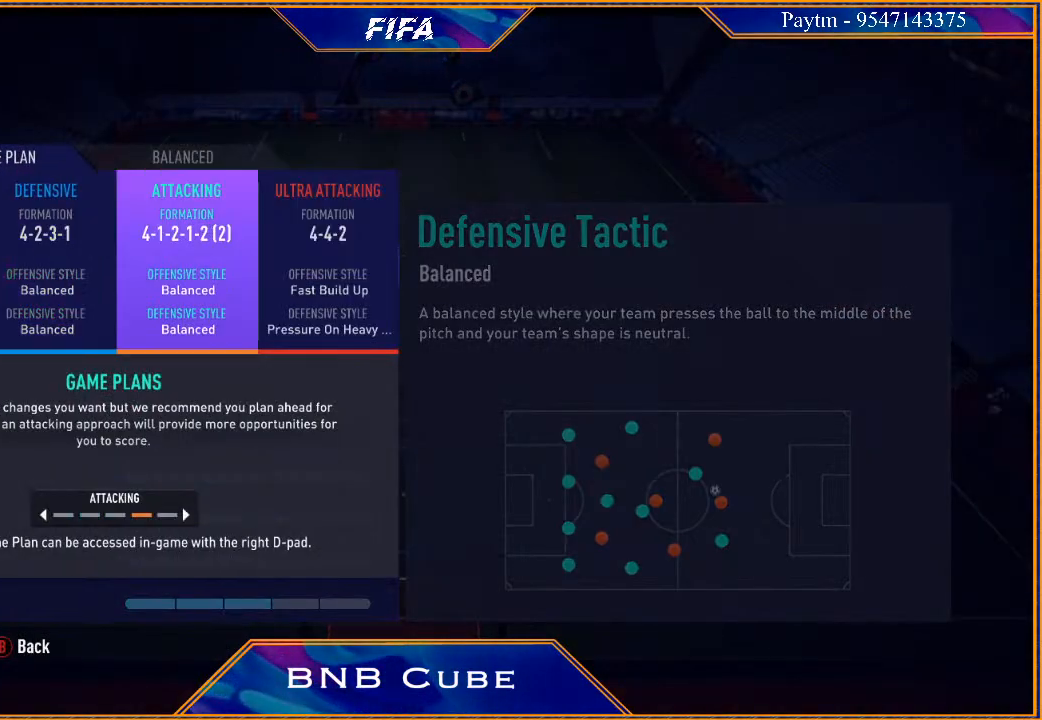
{"buttons": [], "left_stick": "center", "right_stick": "center", "events": [[167, "A", "down"], [267, "A", "up"]]}
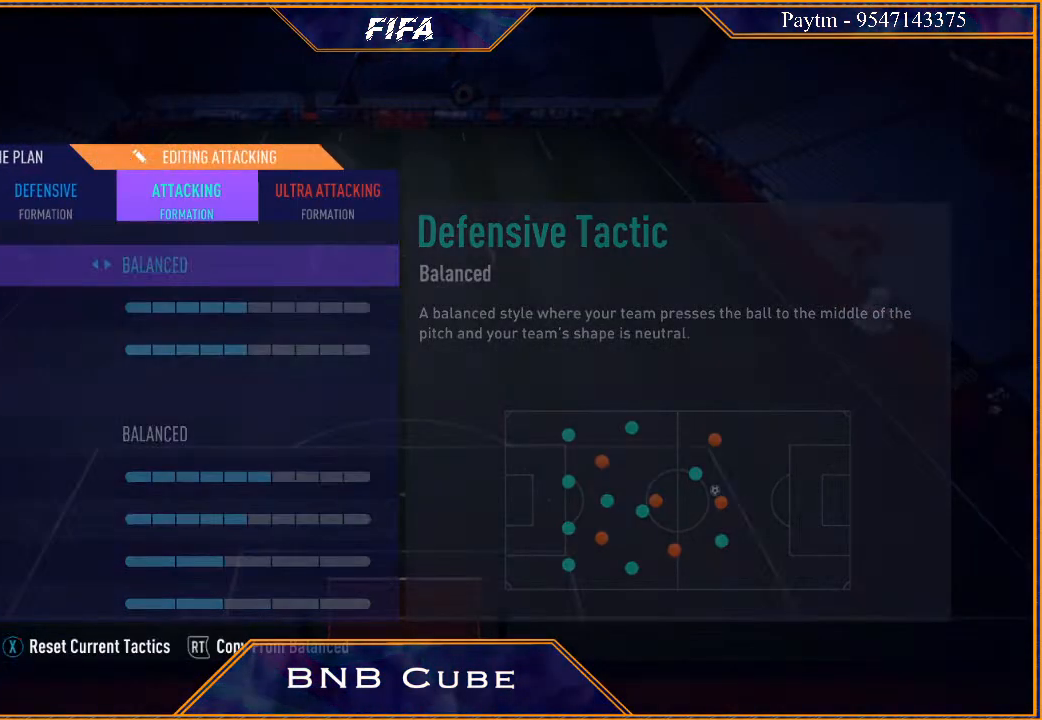
{"buttons": [], "left_stick": "center", "right_stick": "center", "events": [[267, "R1", "down"], [333, "R1", "up"]]}